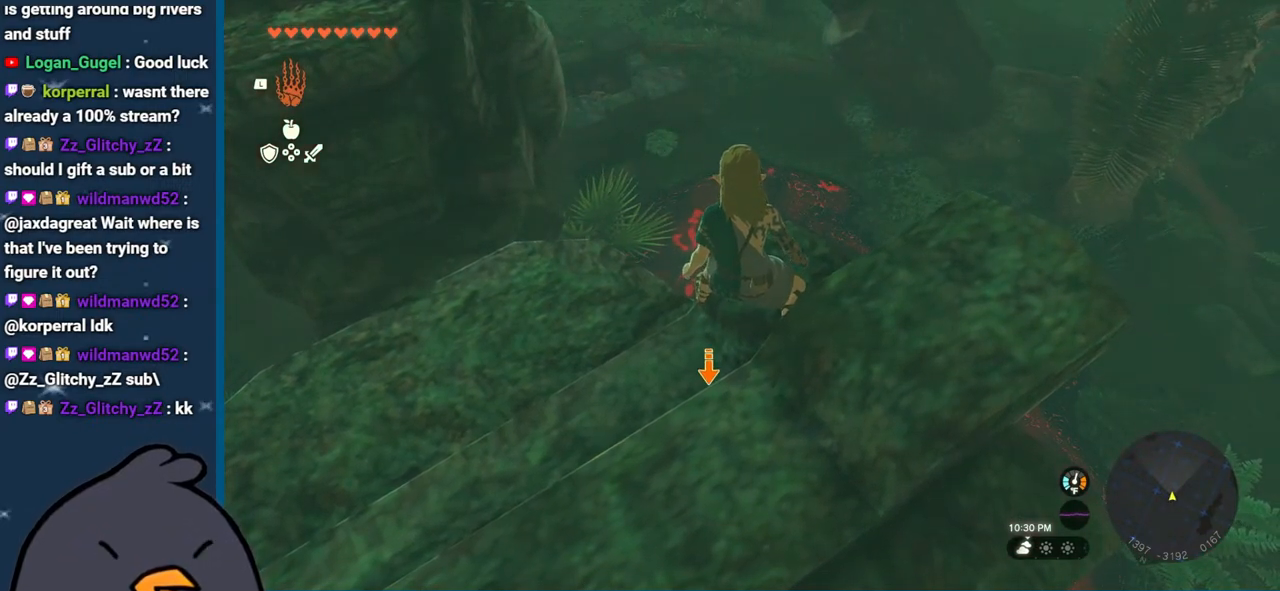
Gameplay with a controller (Nintendo layout); each line is a JSON object with the inputs held at the frame after it. "events" lists button and stick changes between this image and that frame as [ms after this image, input, new state], when the widget could be followed in between. Not read: L3 R3.
{"buttons": ["L2"], "left_stick": "center", "right_stick": "down", "events": [[167, "right_stick", "down"]]}
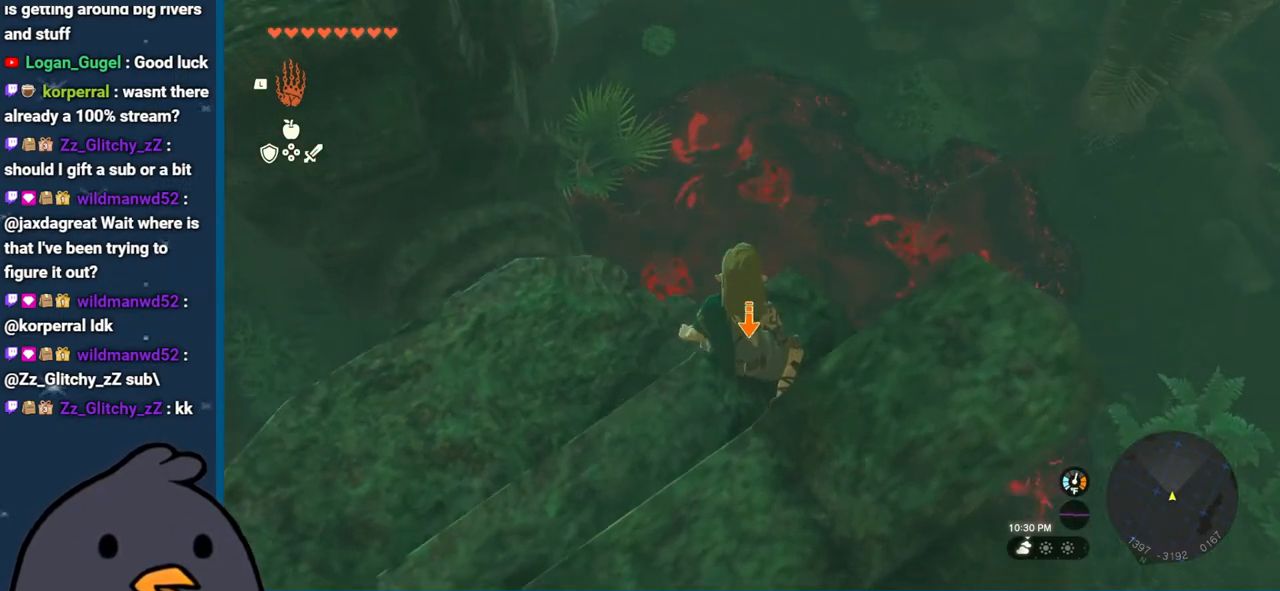
{"buttons": ["L2"], "left_stick": "center", "right_stick": "down", "events": []}
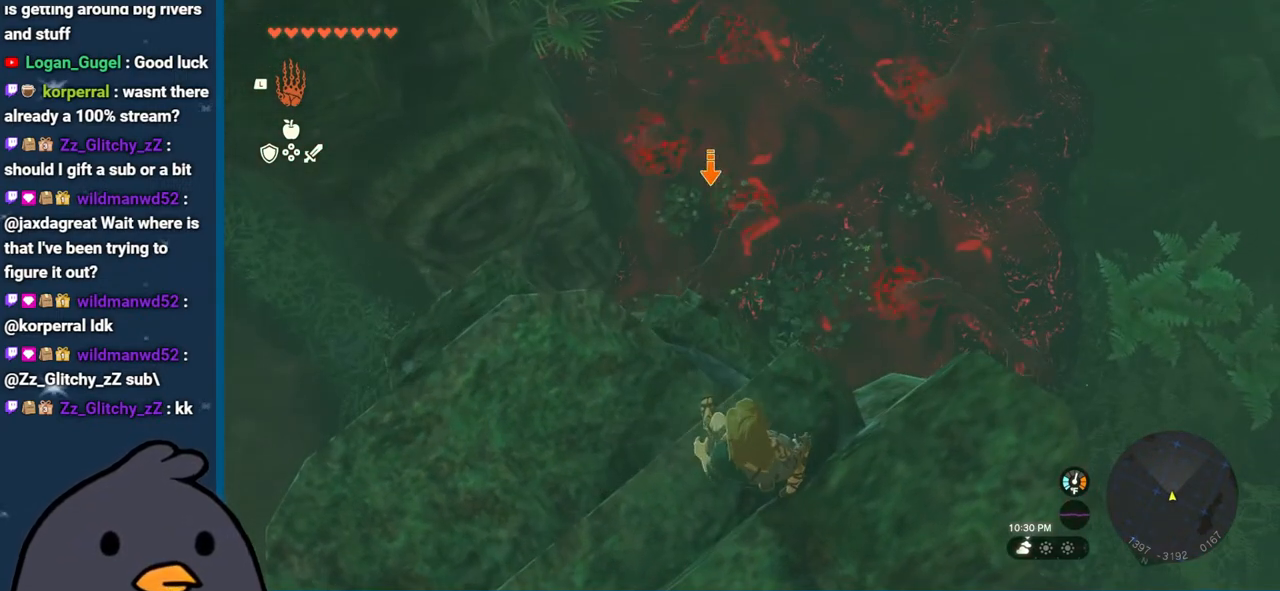
{"buttons": ["L2"], "left_stick": "center", "right_stick": "center", "events": [[167, "right_stick", "center"]]}
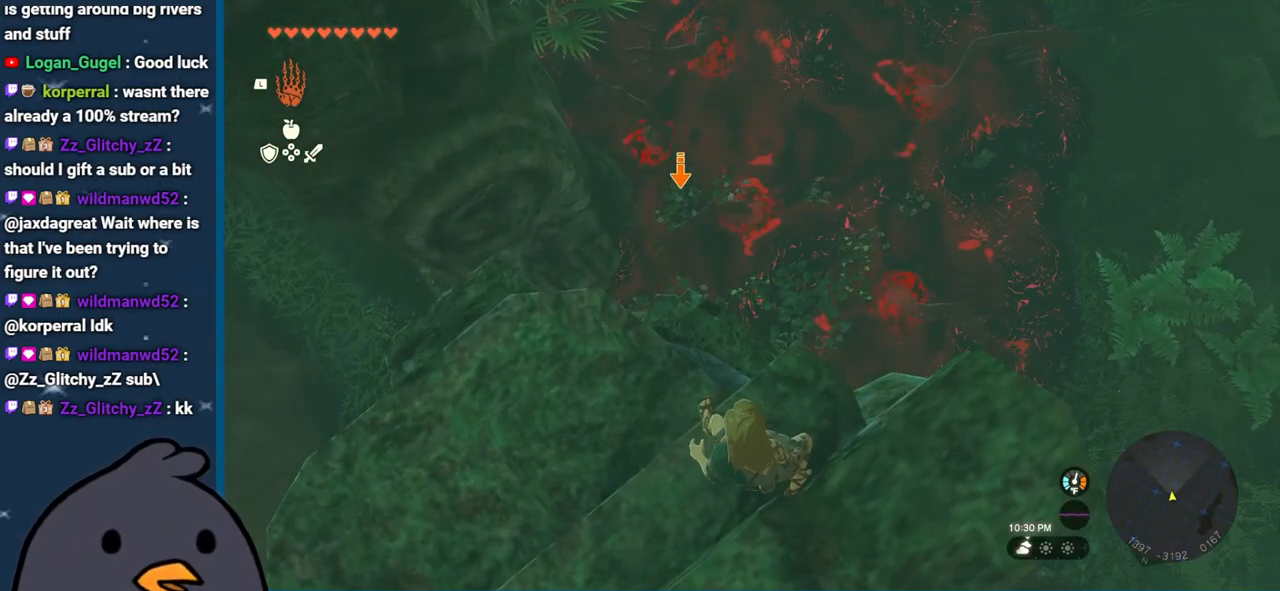
{"buttons": ["L2"], "left_stick": "center", "right_stick": "center", "events": []}
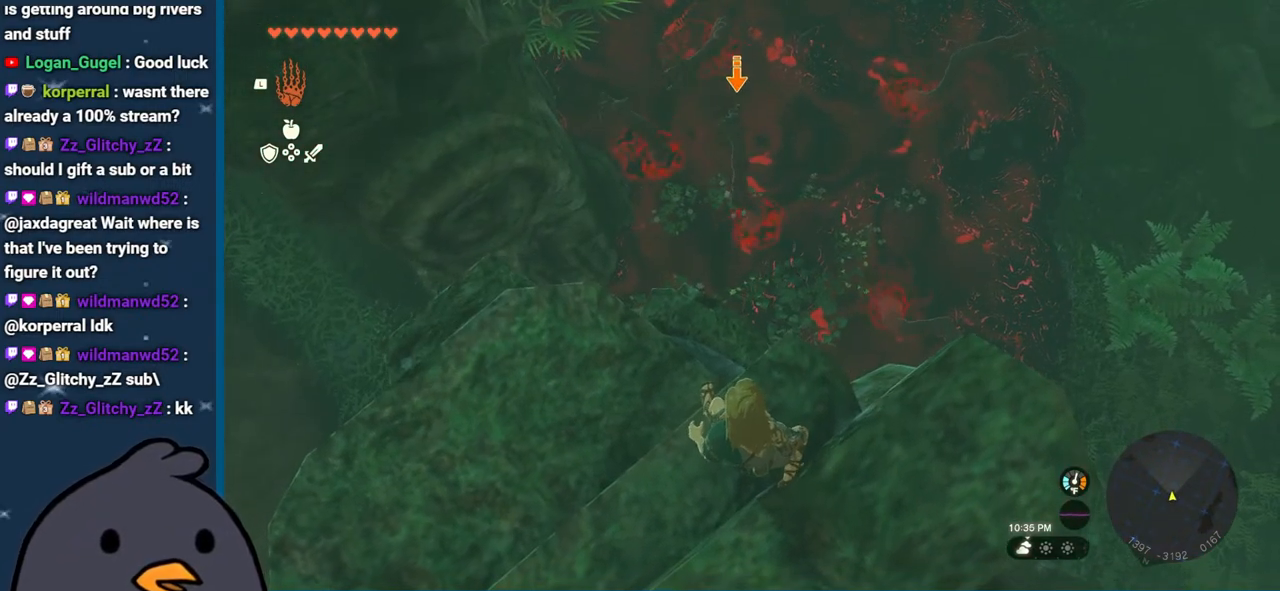
{"buttons": ["L2"], "left_stick": "center", "right_stick": "center", "events": []}
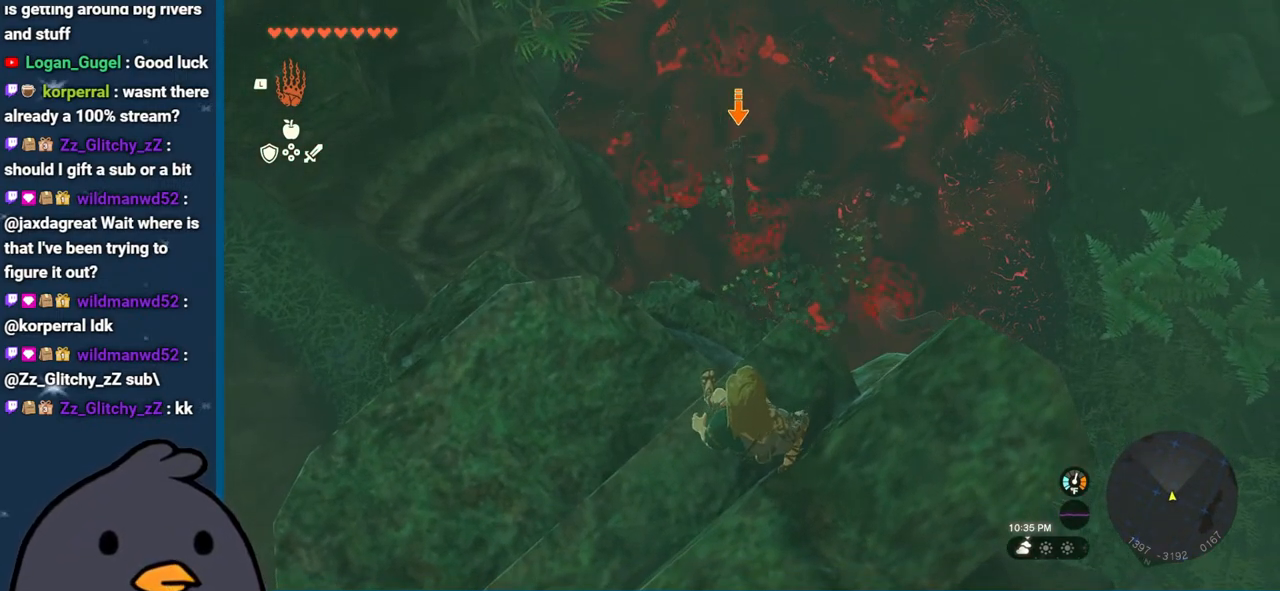
{"buttons": ["L2"], "left_stick": "center", "right_stick": "center", "events": []}
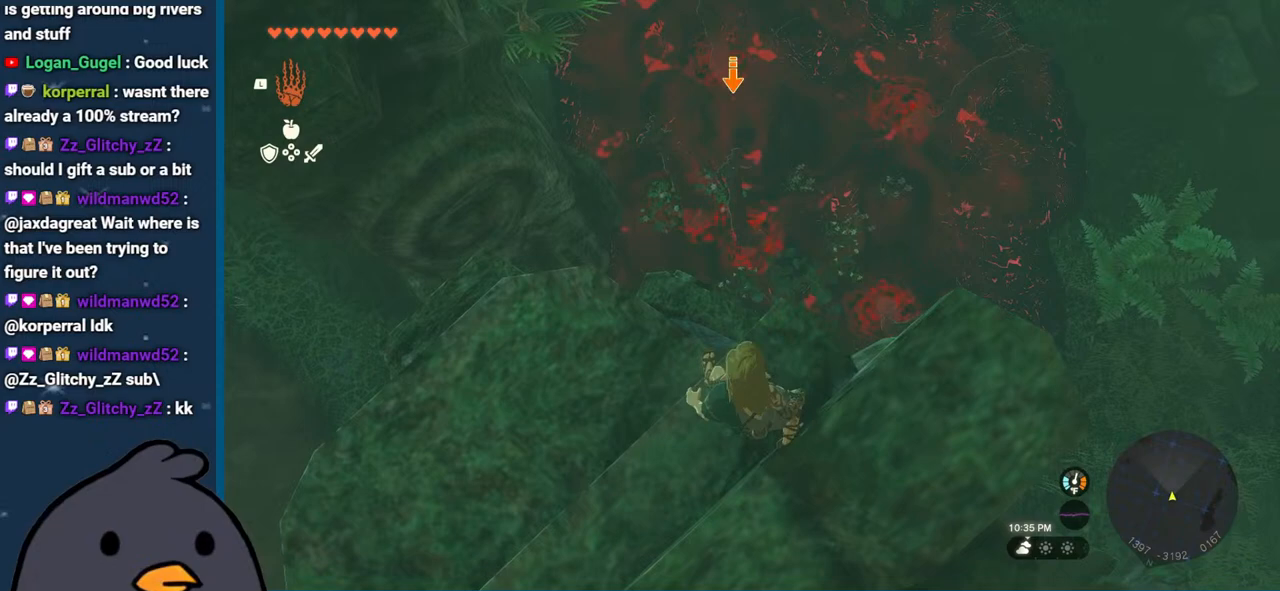
{"buttons": ["L2"], "left_stick": "center", "right_stick": "center", "events": []}
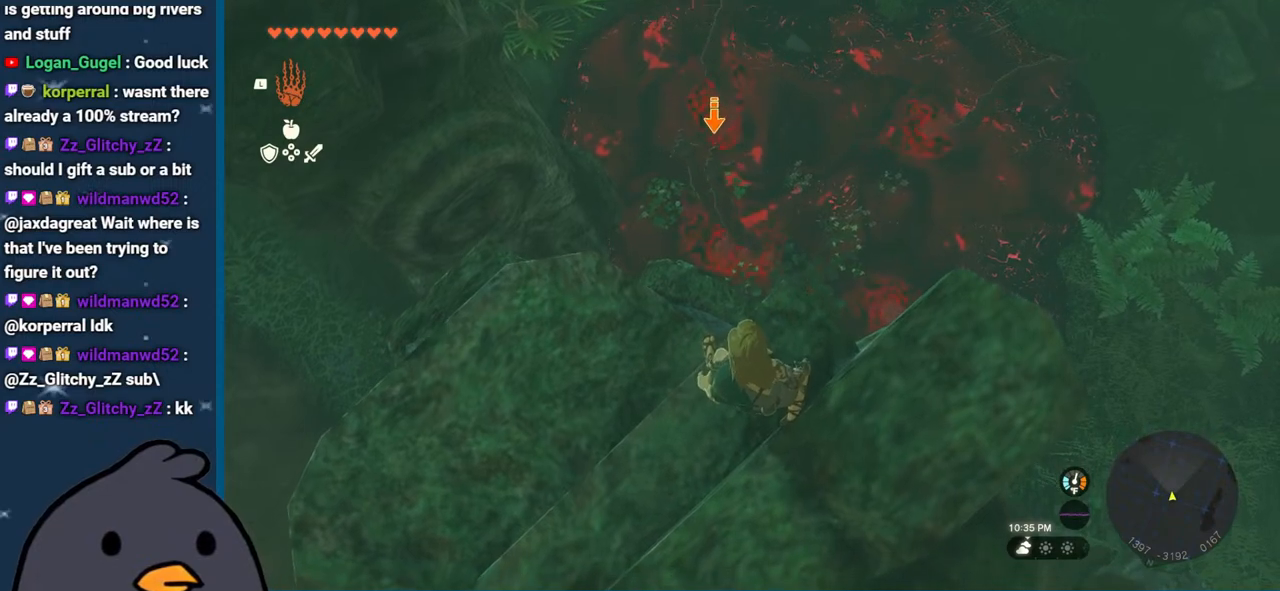
{"buttons": ["L2"], "left_stick": "center", "right_stick": "center", "events": []}
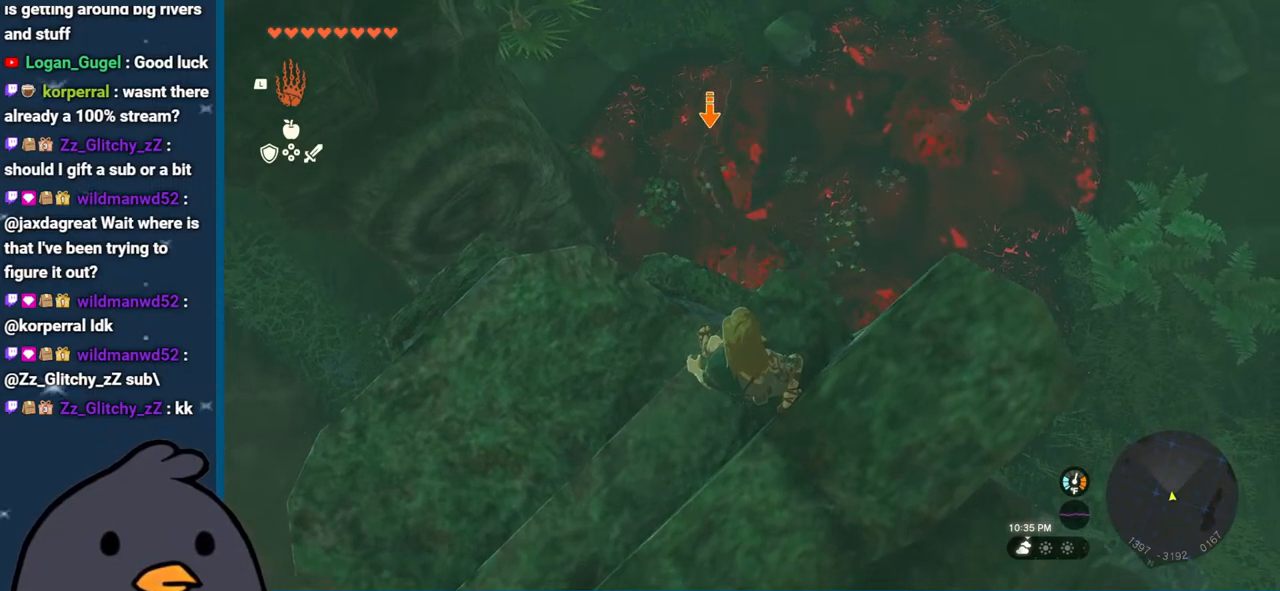
{"buttons": ["L2"], "left_stick": "center", "right_stick": "center", "events": []}
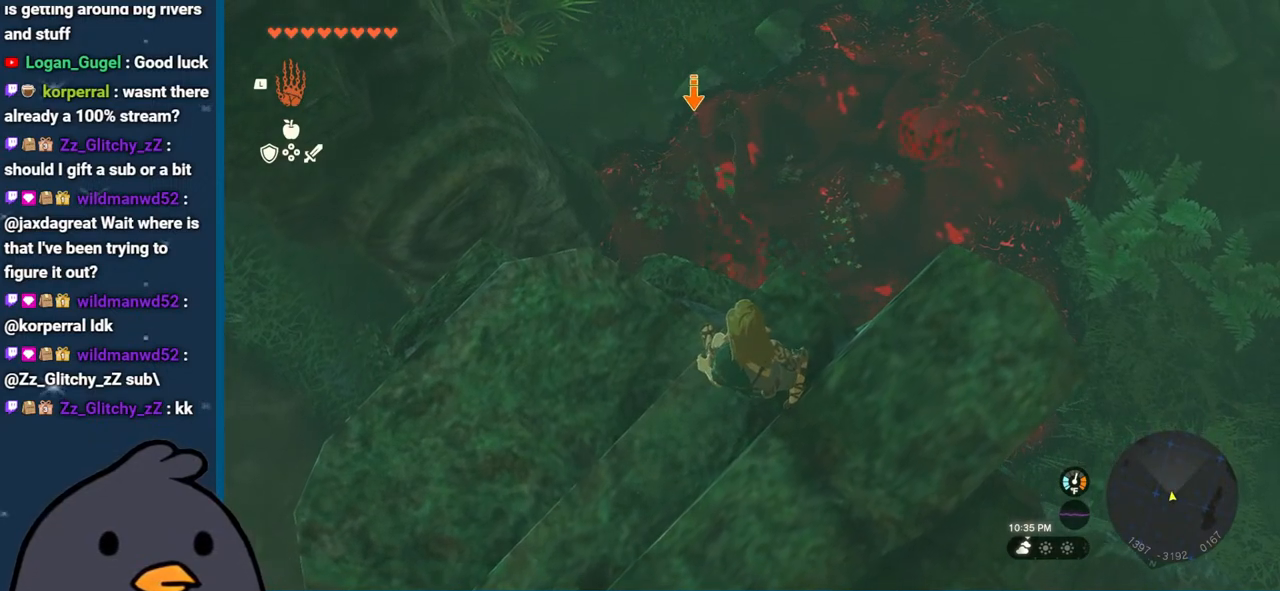
{"buttons": ["L2"], "left_stick": "center", "right_stick": "center", "events": []}
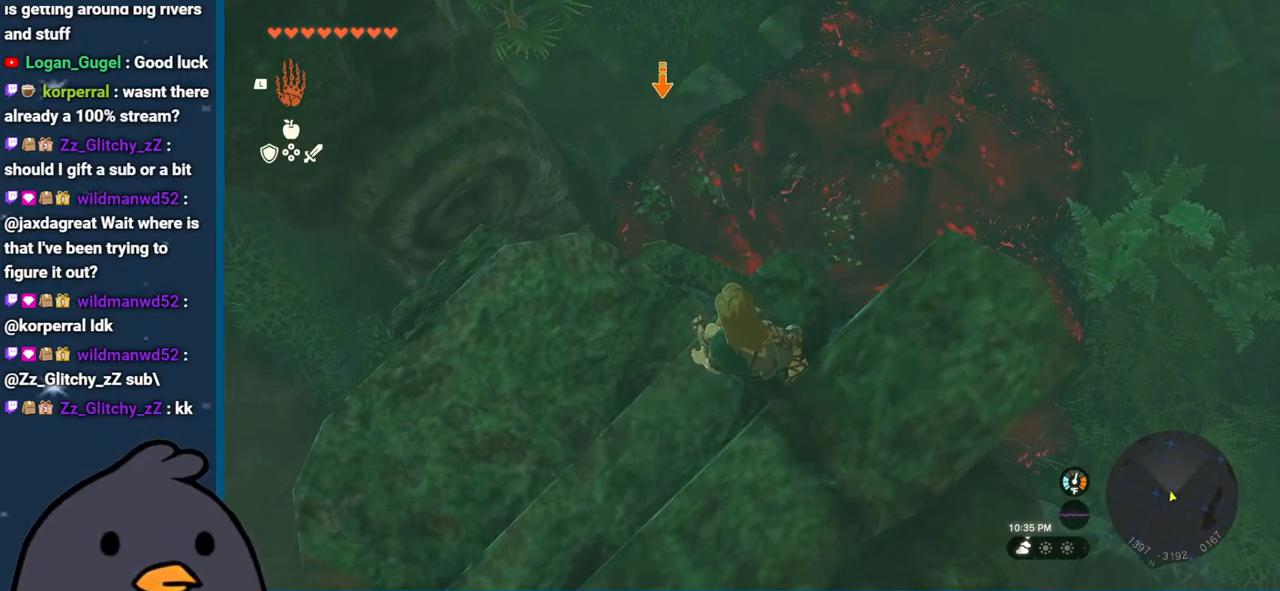
{"buttons": ["L2"], "left_stick": "center", "right_stick": "center", "events": []}
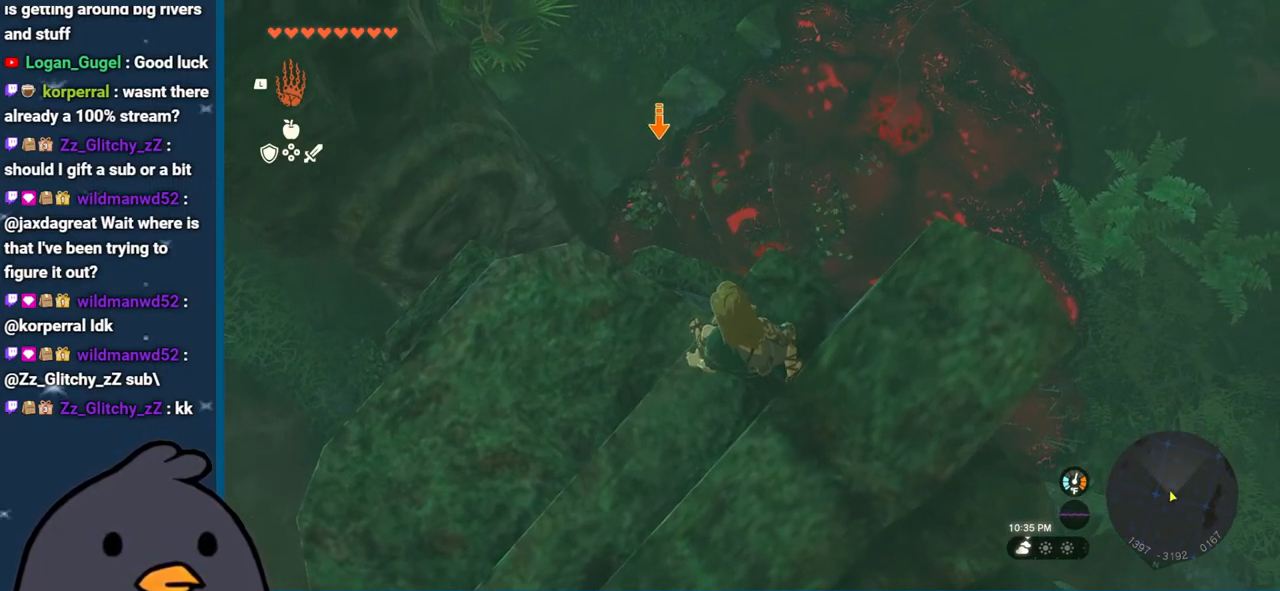
{"buttons": ["L2"], "left_stick": "center", "right_stick": "center", "events": []}
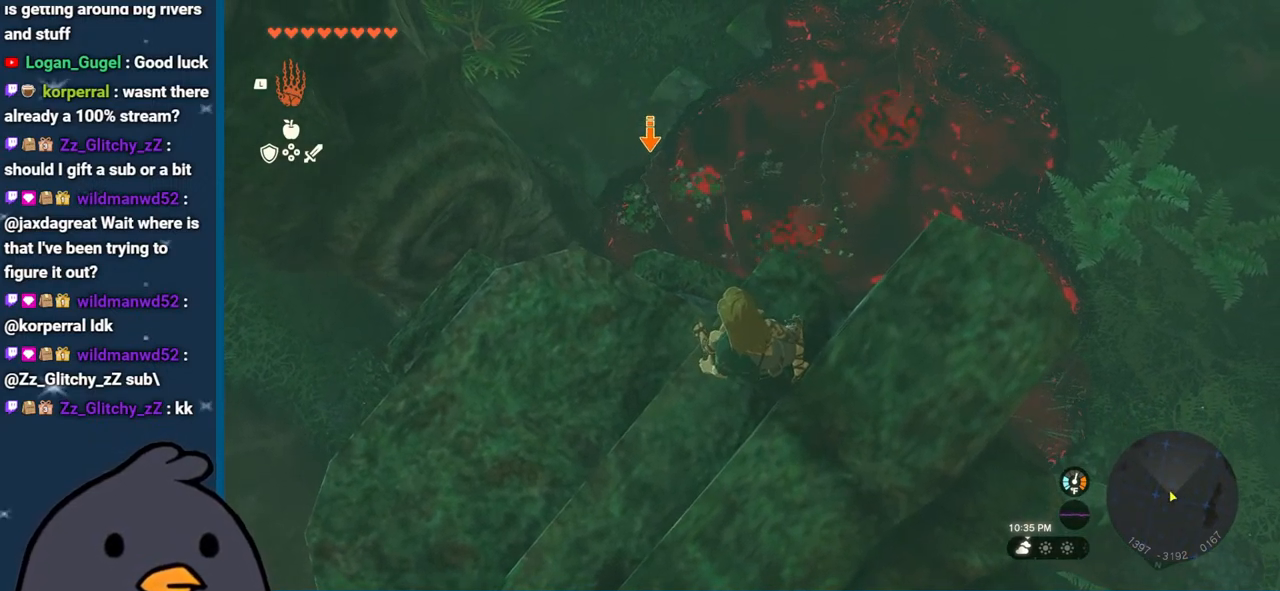
{"buttons": ["L2"], "left_stick": "center", "right_stick": "center", "events": []}
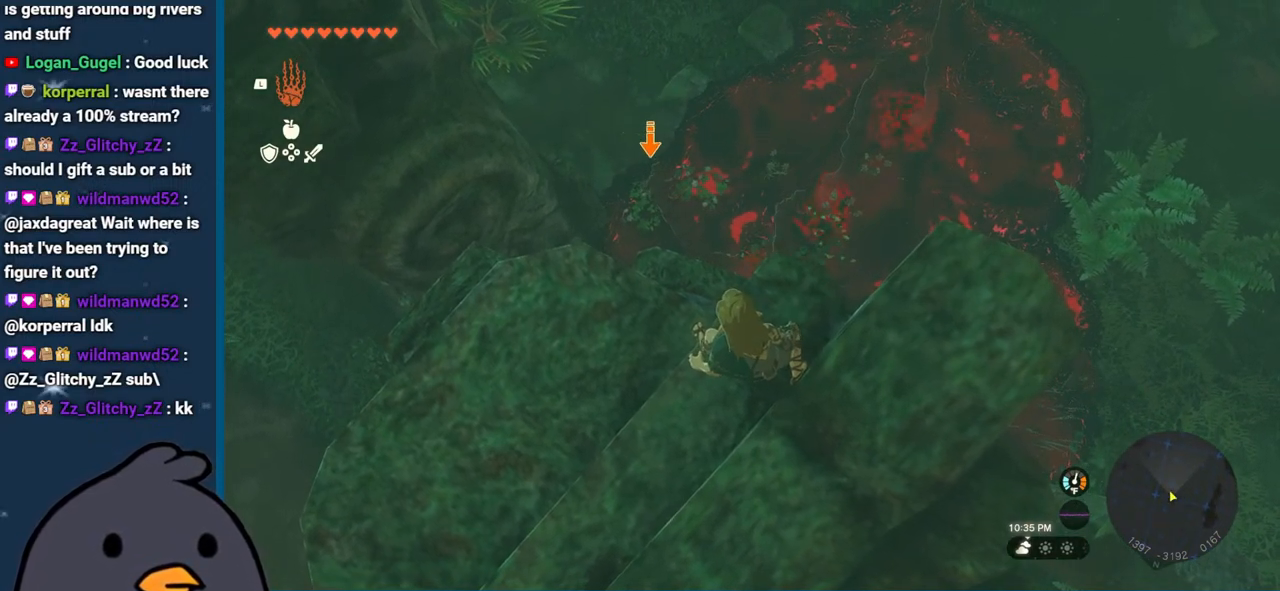
{"buttons": ["L2"], "left_stick": "center", "right_stick": "center", "events": []}
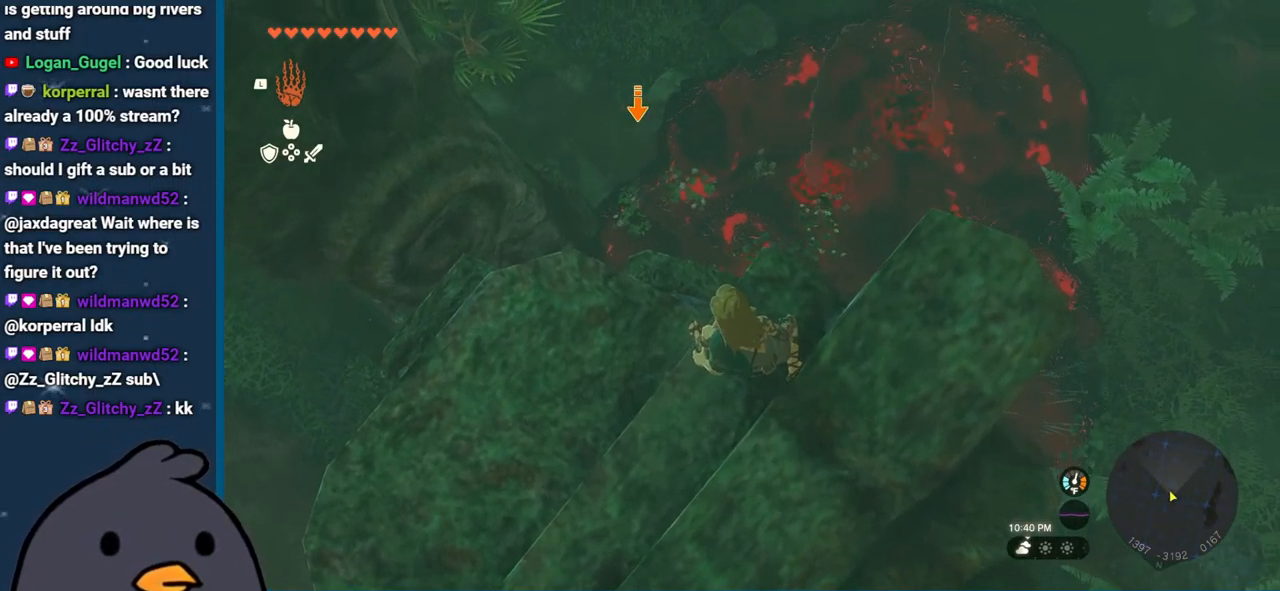
{"buttons": ["L2"], "left_stick": "center", "right_stick": "center", "events": []}
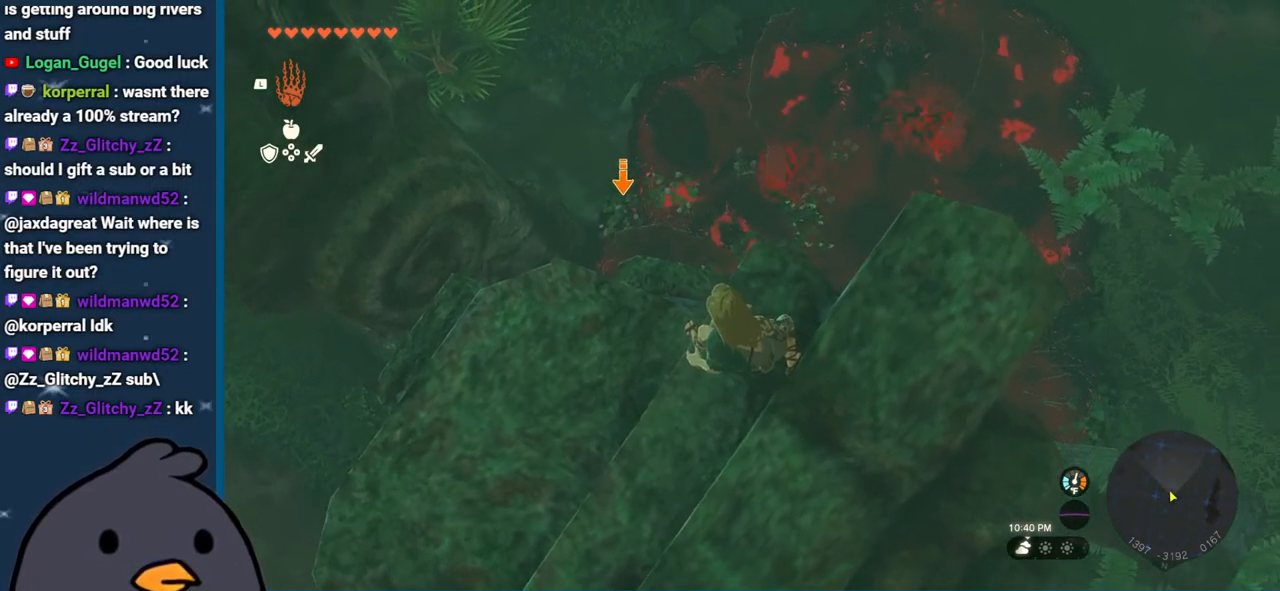
{"buttons": ["L2"], "left_stick": "center", "right_stick": "center", "events": []}
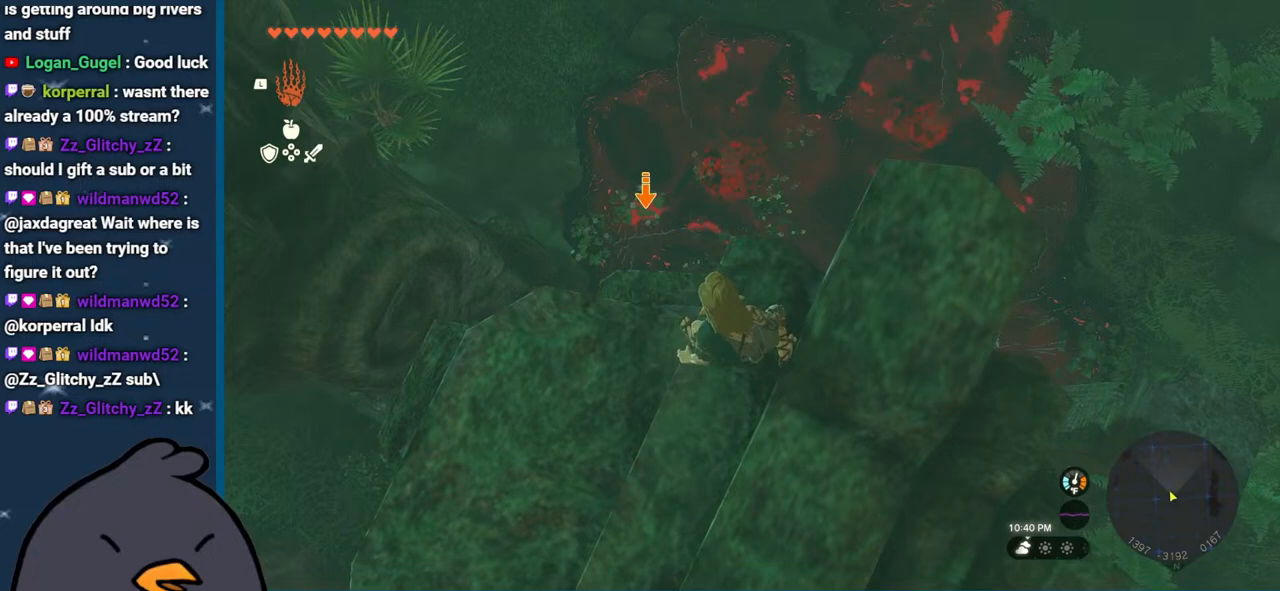
{"buttons": ["L2"], "left_stick": "center", "right_stick": "center", "events": [[150, "right_stick", "up-right"], [283, "right_stick", "center"]]}
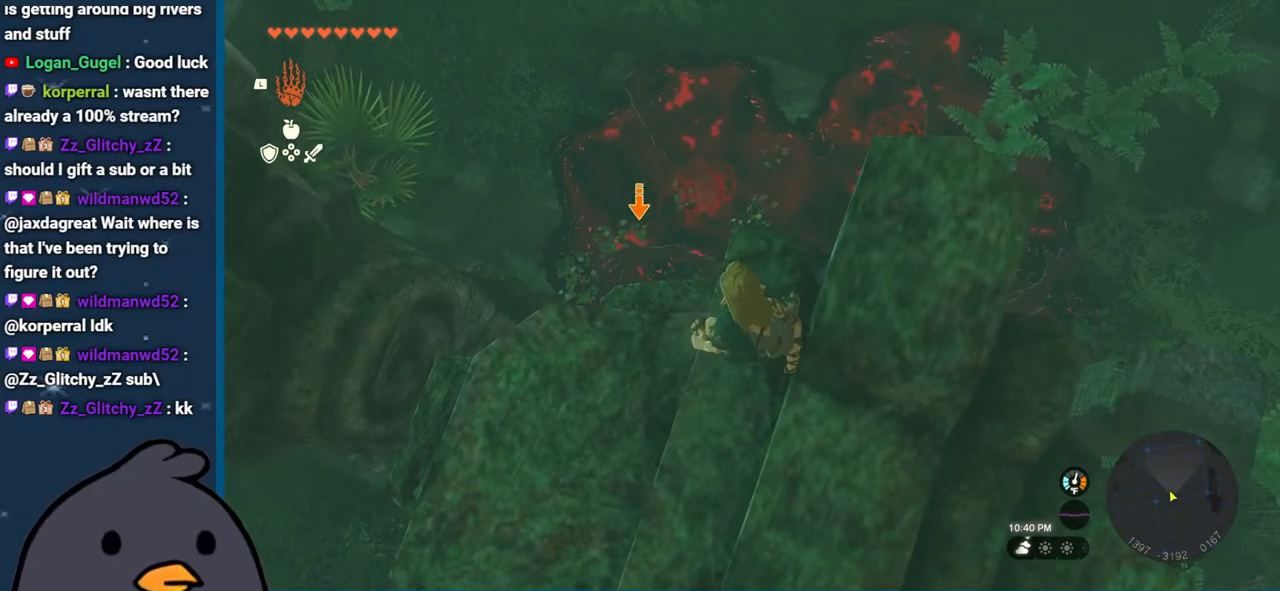
{"buttons": ["L2"], "left_stick": "center", "right_stick": "up", "events": [[317, "right_stick", "up"]]}
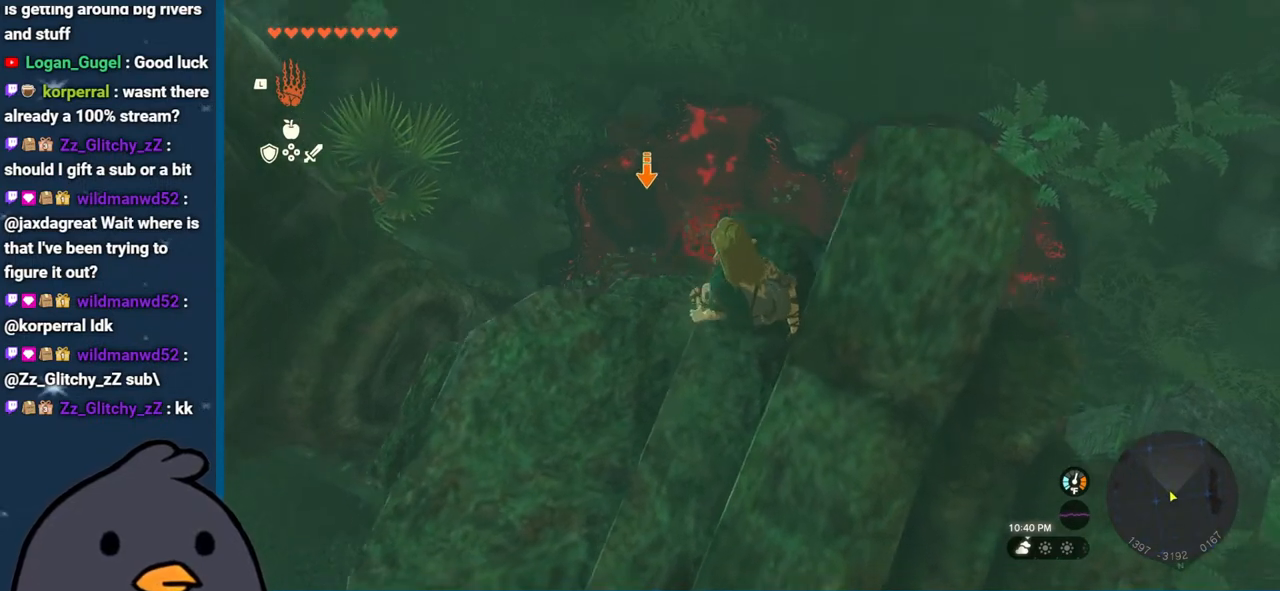
{"buttons": ["L2"], "left_stick": "center", "right_stick": "down", "events": [[233, "right_stick", "center"], [433, "right_stick", "down"]]}
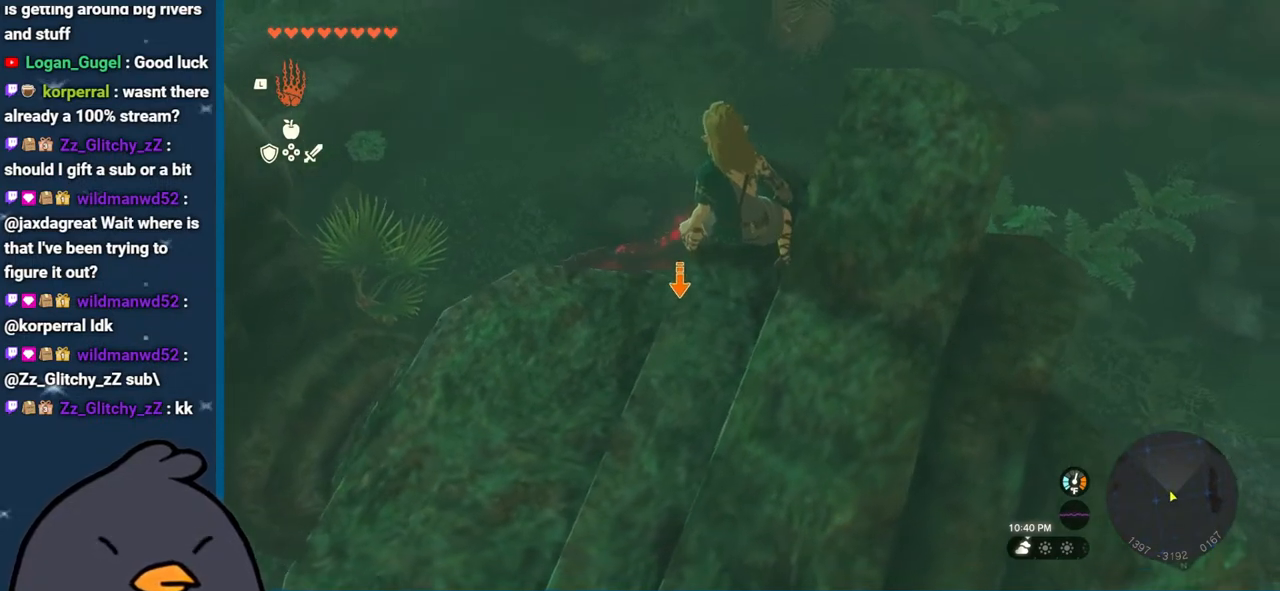
{"buttons": ["L2"], "left_stick": "center", "right_stick": "center", "events": [[100, "right_stick", "down-left"], [367, "right_stick", "center"]]}
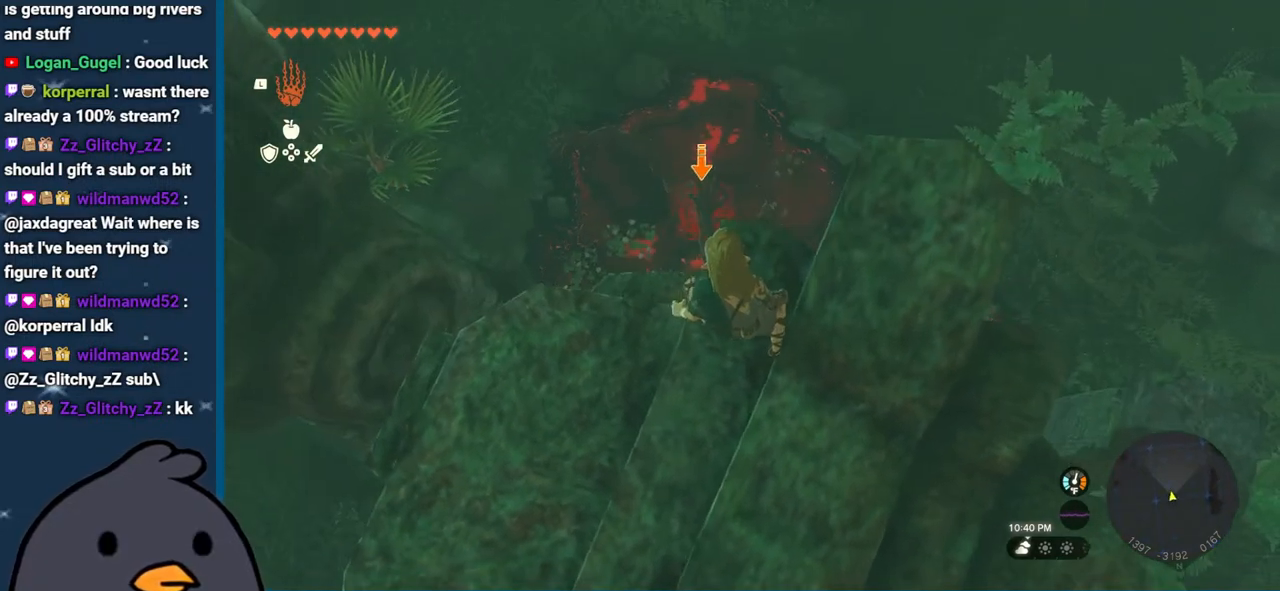
{"buttons": ["L2"], "left_stick": "center", "right_stick": "center", "events": []}
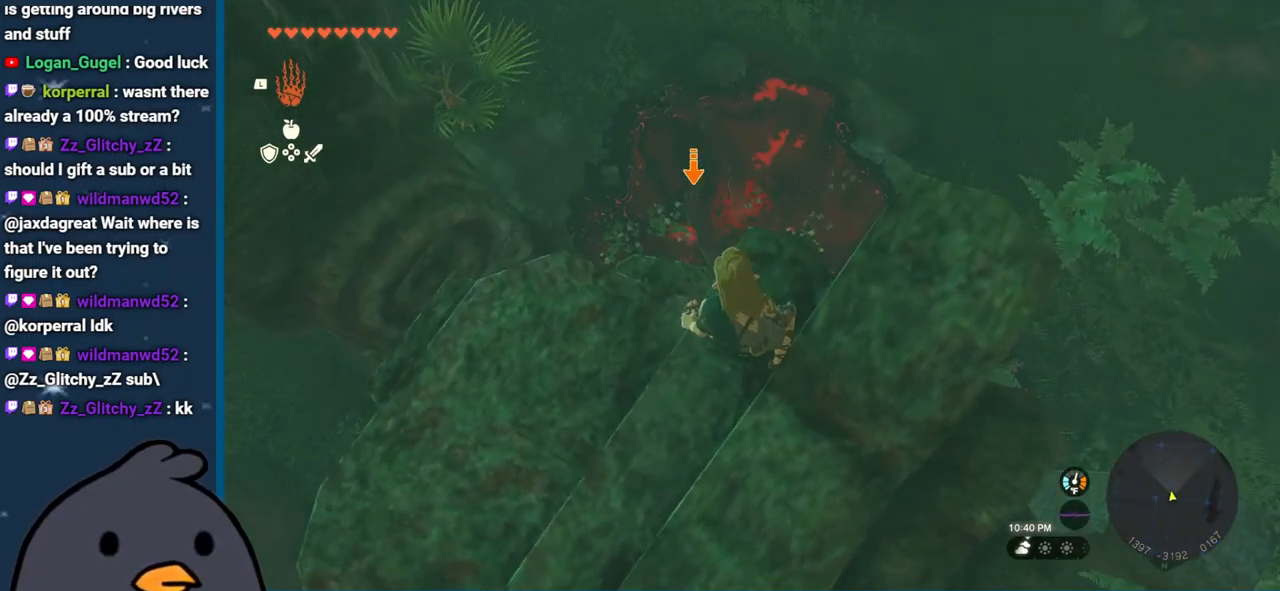
{"buttons": ["L2"], "left_stick": "center", "right_stick": "center", "events": []}
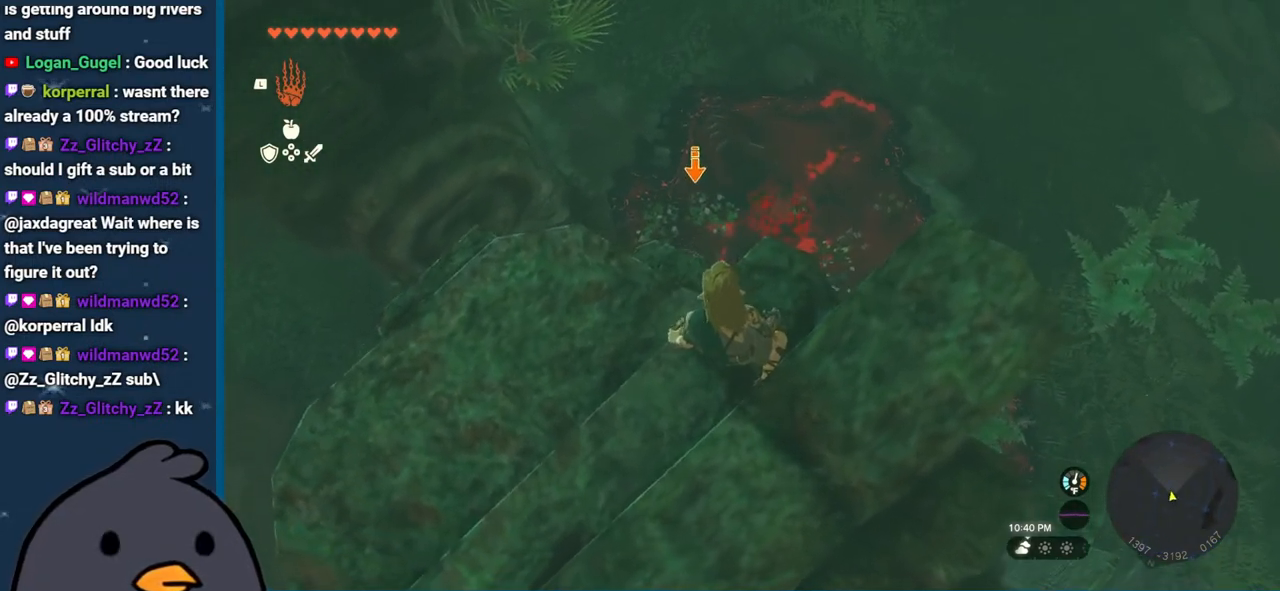
{"buttons": ["L2"], "left_stick": "center", "right_stick": "center", "events": []}
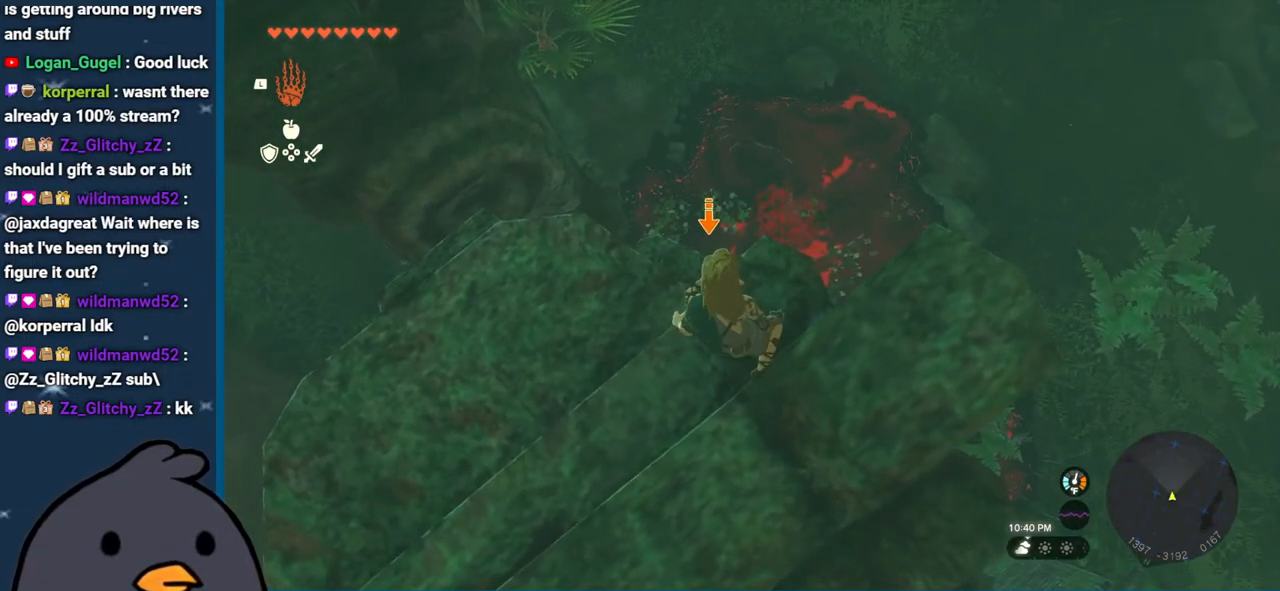
{"buttons": ["L2"], "left_stick": "center", "right_stick": "center", "events": []}
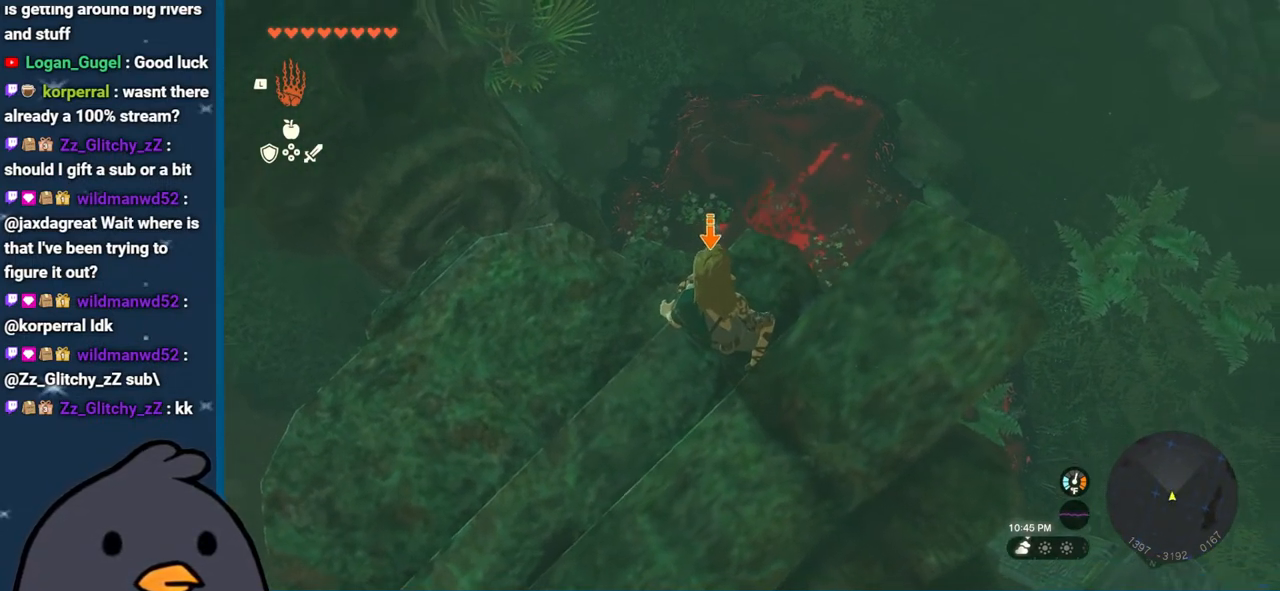
{"buttons": ["L2"], "left_stick": "center", "right_stick": "center", "events": []}
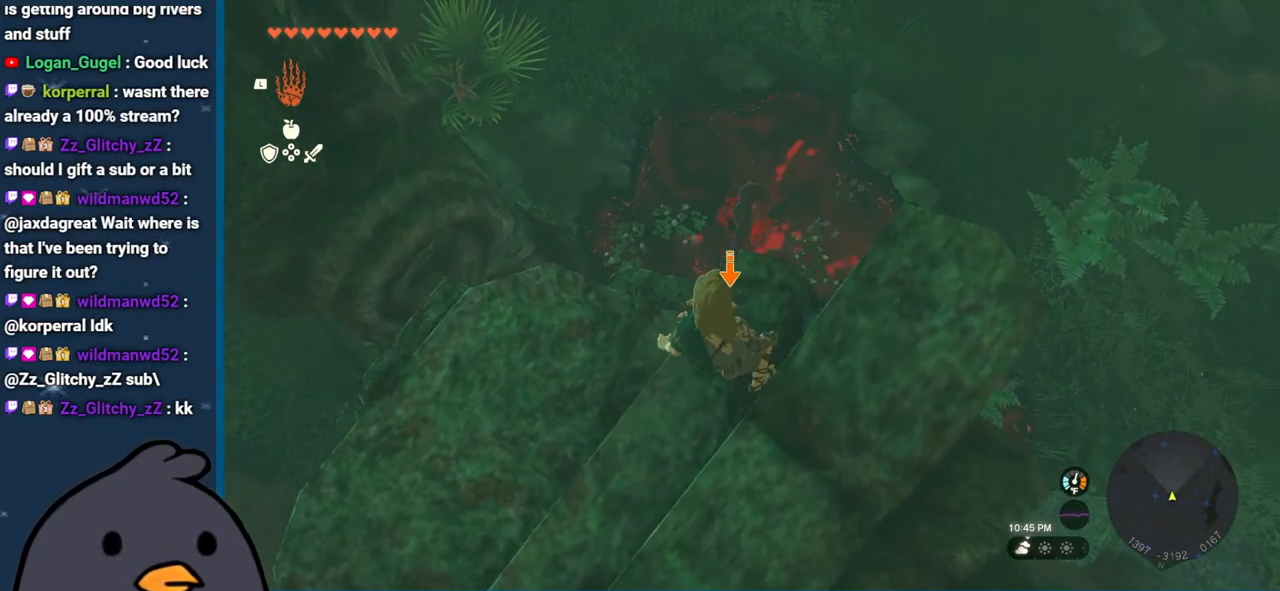
{"buttons": ["L2"], "left_stick": "center", "right_stick": "center", "events": []}